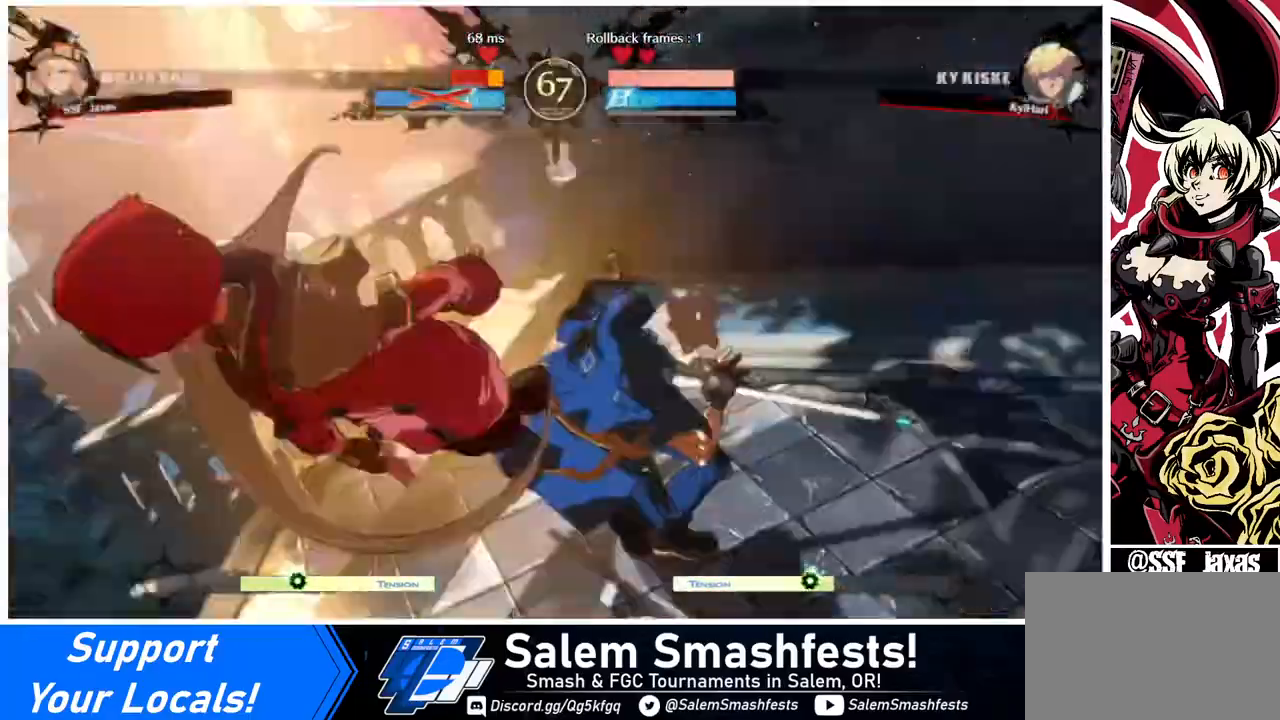
Gameplay with a controller (arcade stick); each line is a JSON object with the inputs held at the frame after it. "events" lists button and stick changes between this image and that frame as [ms after this image, input, new state], when the widget could be followed in between. Not read: L3 R3.
{"buttons": ["DPAD_LEFT"], "events": []}
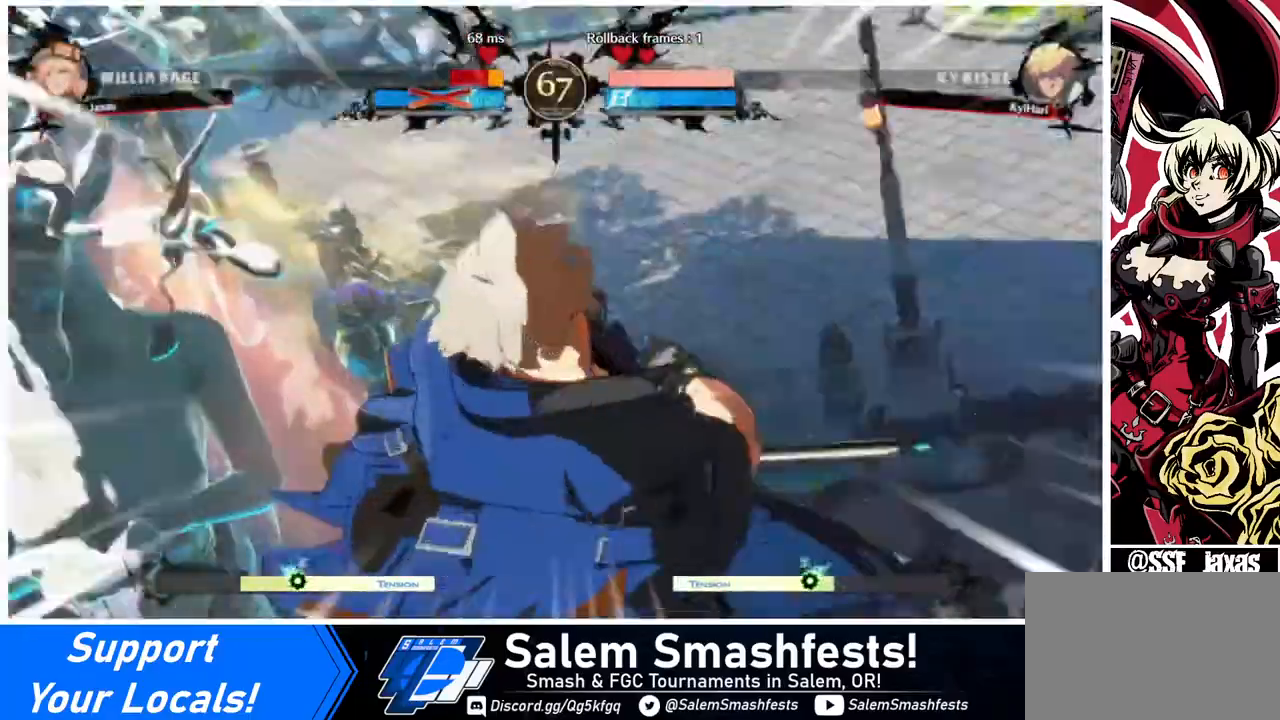
{"buttons": ["DPAD_LEFT"], "events": []}
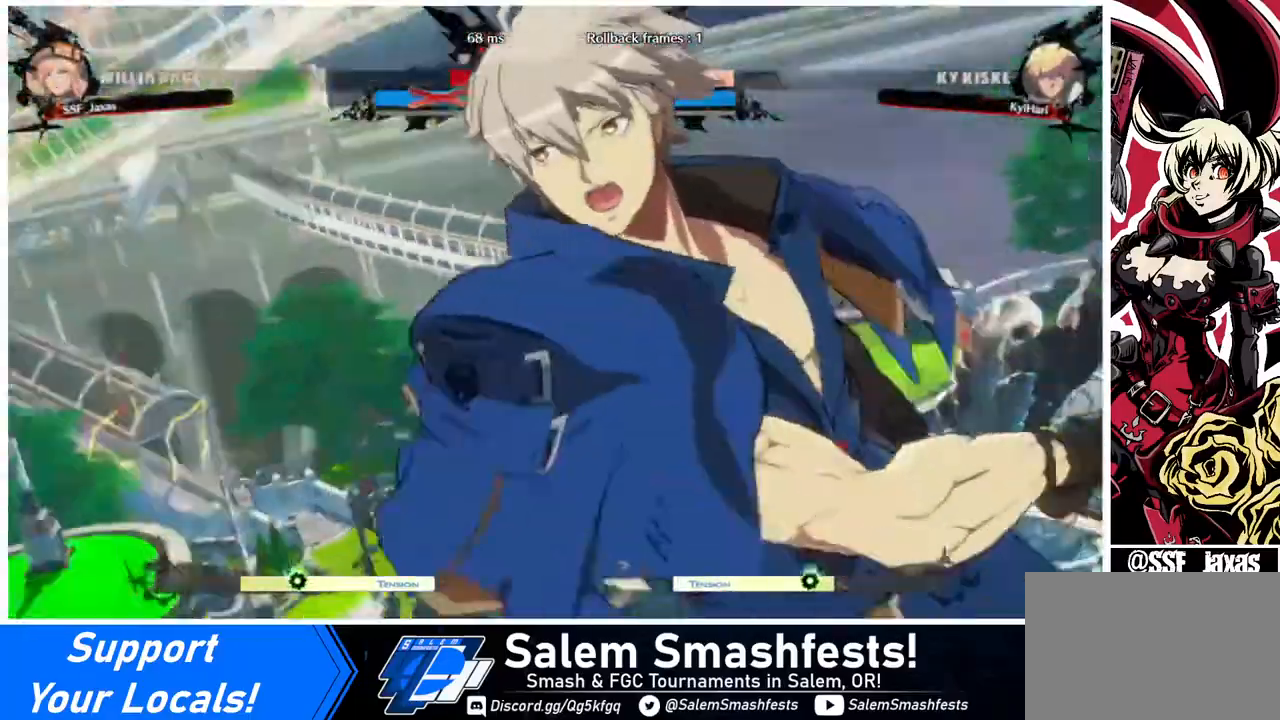
{"buttons": ["DPAD_LEFT"], "events": [[200, "R2", "down"], [240, "SQUARE", "down"], [280, "R2", "up"], [280, "SQUARE", "up"], [360, "R2", "down"], [360, "SQUARE", "down"], [440, "R2", "up"], [440, "SQUARE", "up"]]}
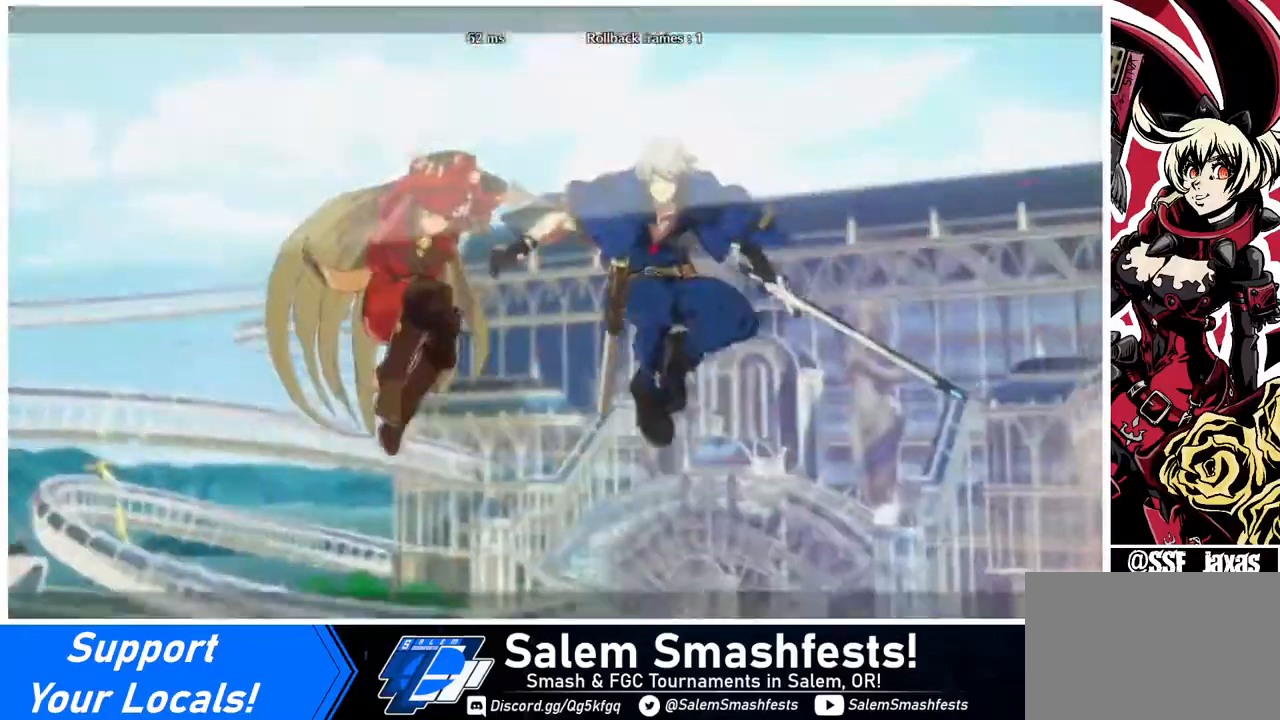
{"buttons": ["DPAD_LEFT"], "events": []}
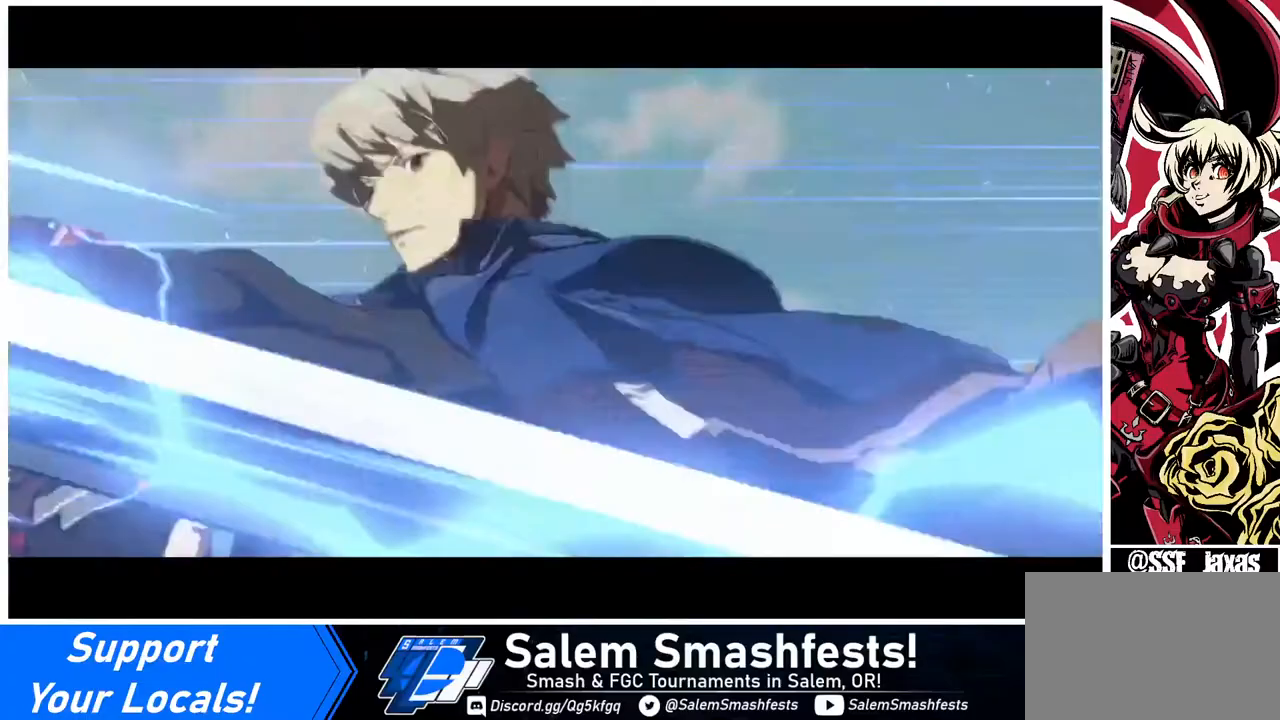
{"buttons": ["DPAD_LEFT"], "events": []}
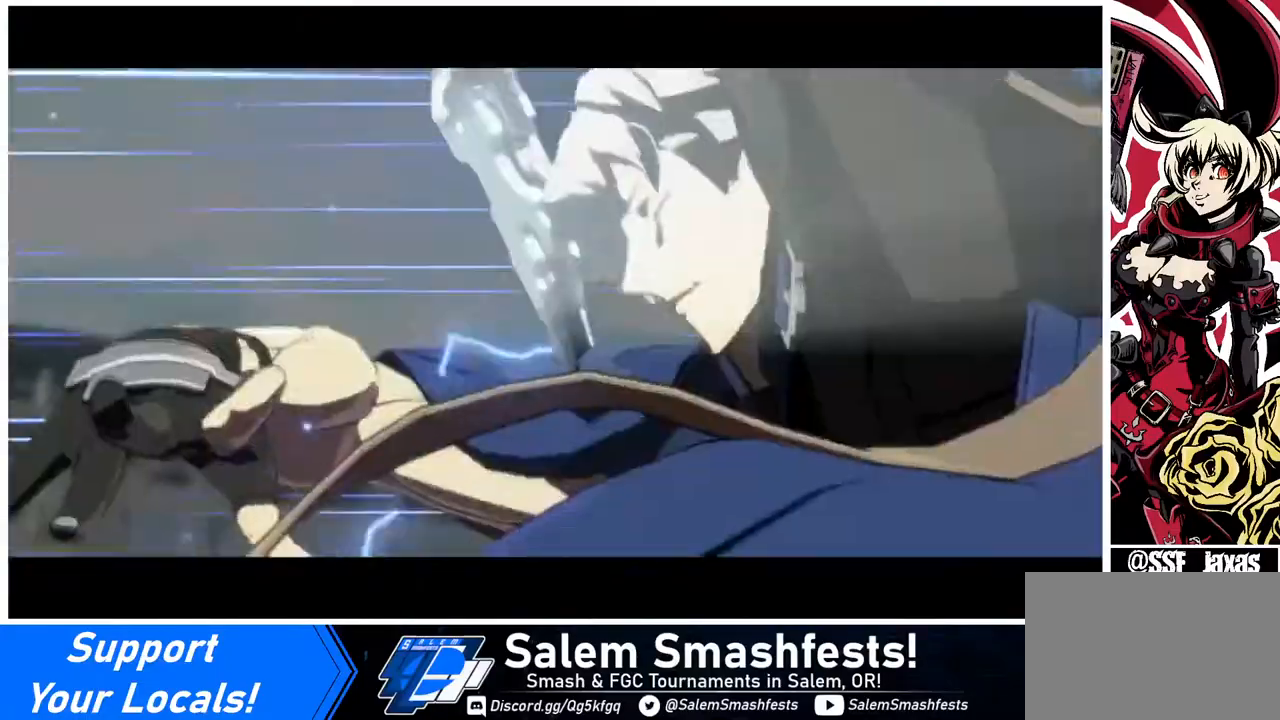
{"buttons": ["DPAD_LEFT"], "events": []}
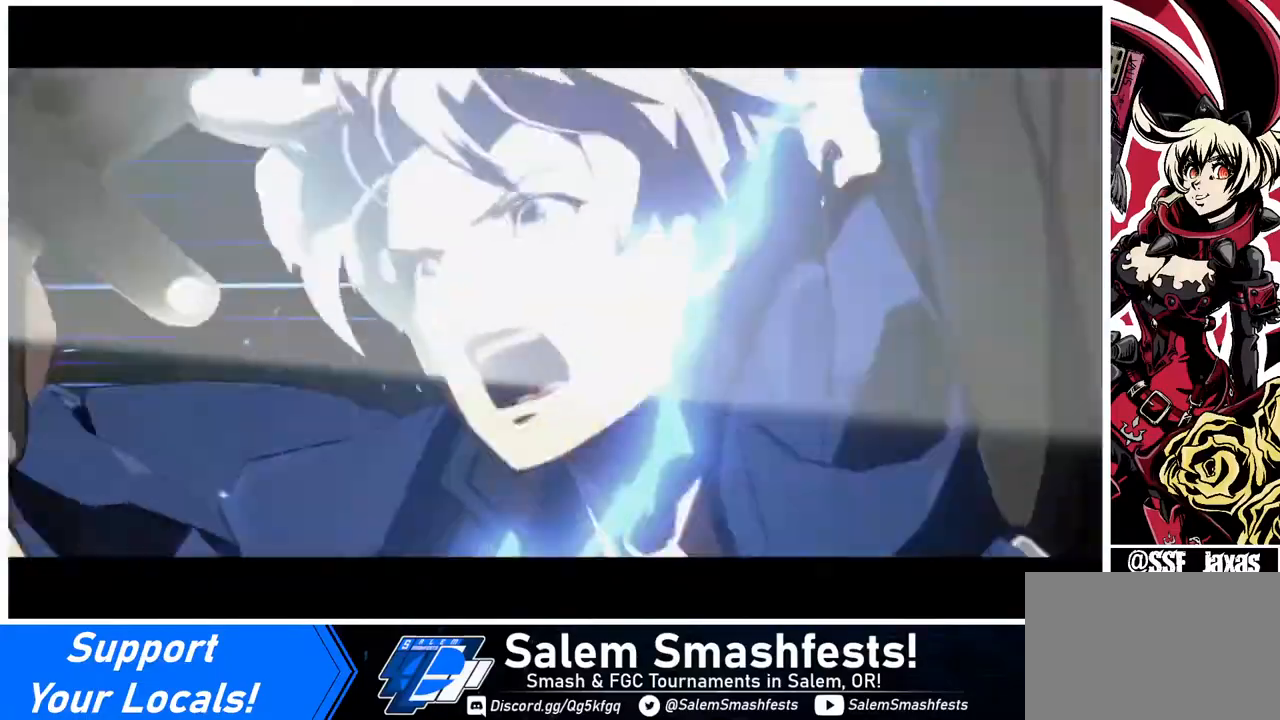
{"buttons": ["DPAD_LEFT"], "events": []}
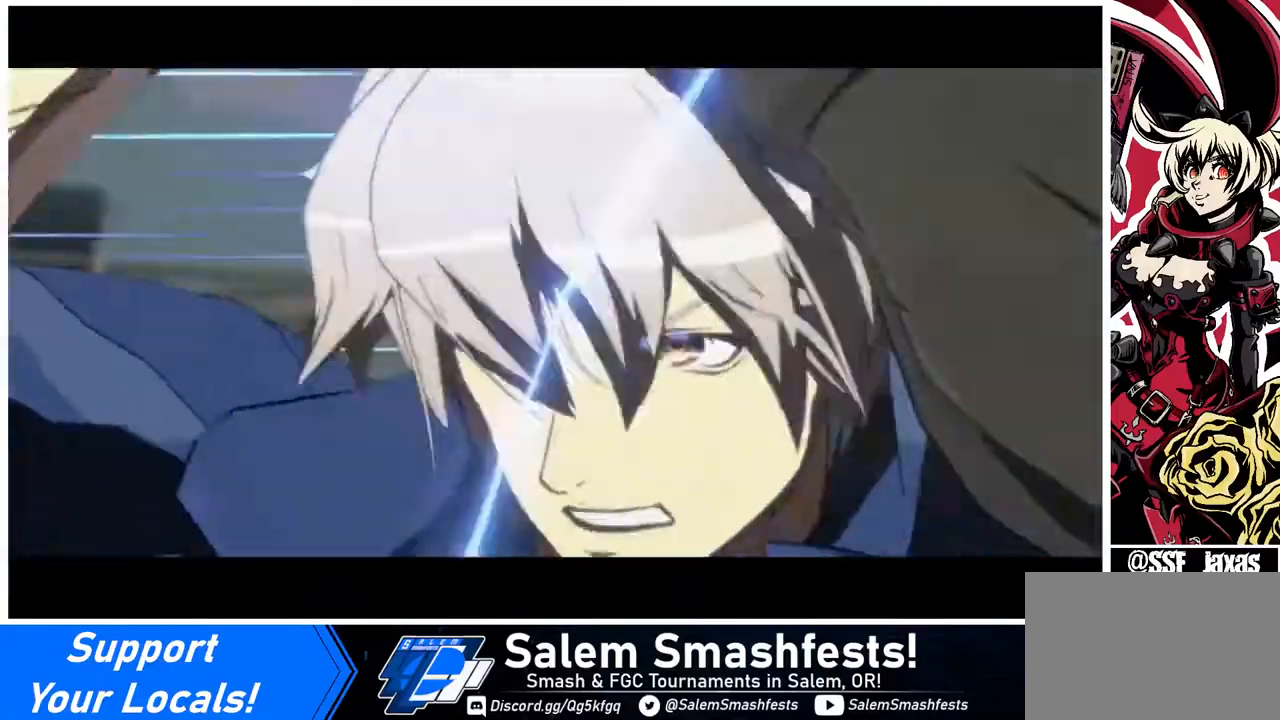
{"buttons": ["DPAD_LEFT"], "events": []}
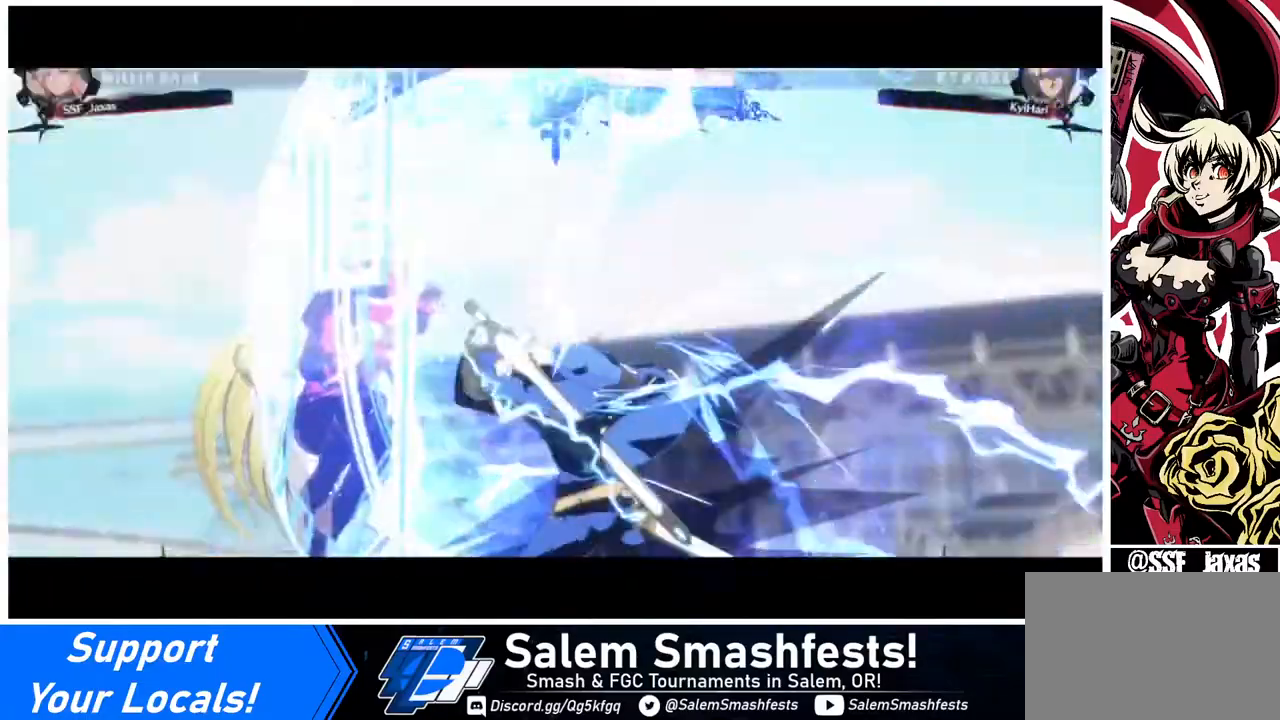
{"buttons": ["DPAD_LEFT"], "events": []}
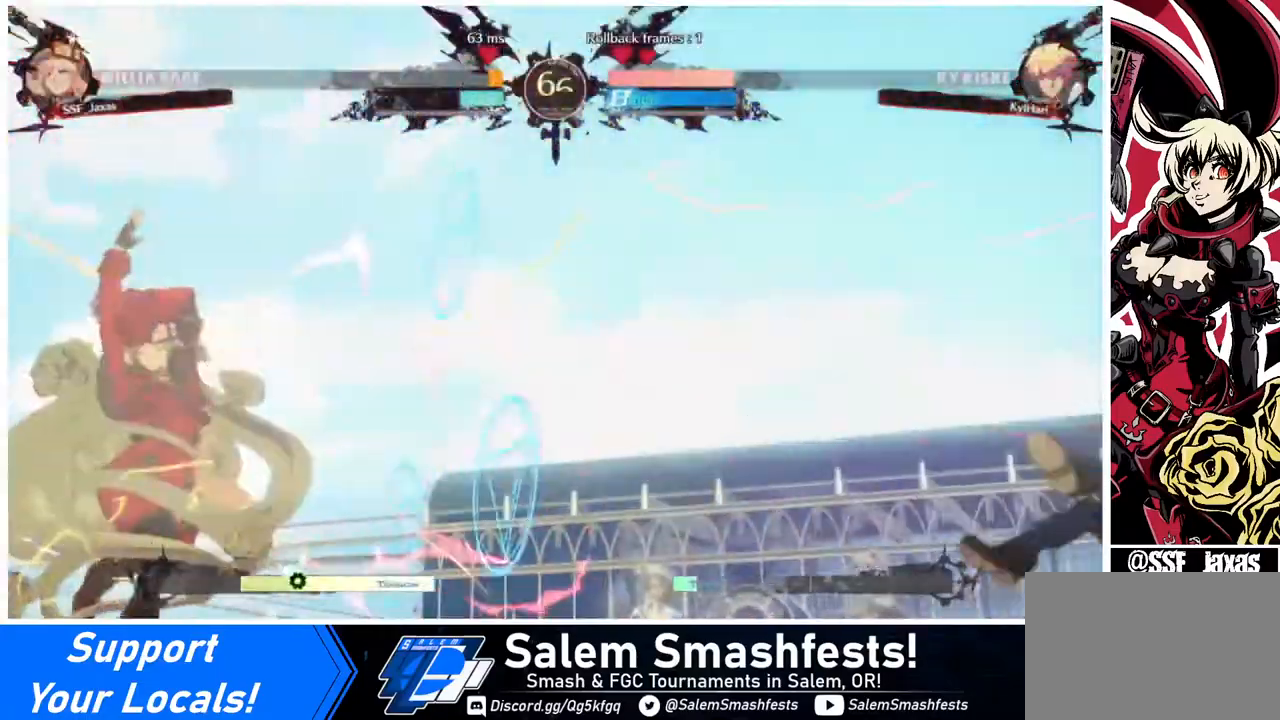
{"buttons": ["DPAD_LEFT"], "events": [[280, "DPAD_LEFT", "up"], [480, "DPAD_LEFT", "down"]]}
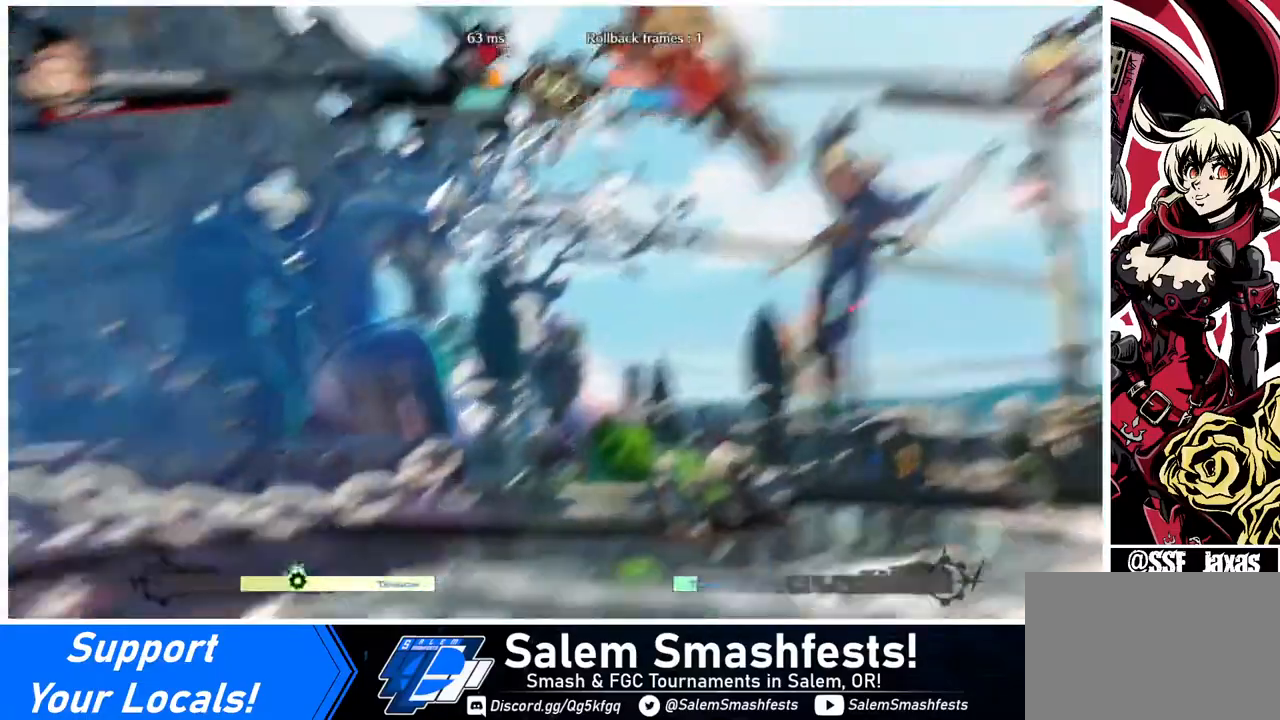
{"buttons": ["DPAD_LEFT"], "events": [[240, "DPAD_LEFT", "up"], [480, "DPAD_LEFT", "down"]]}
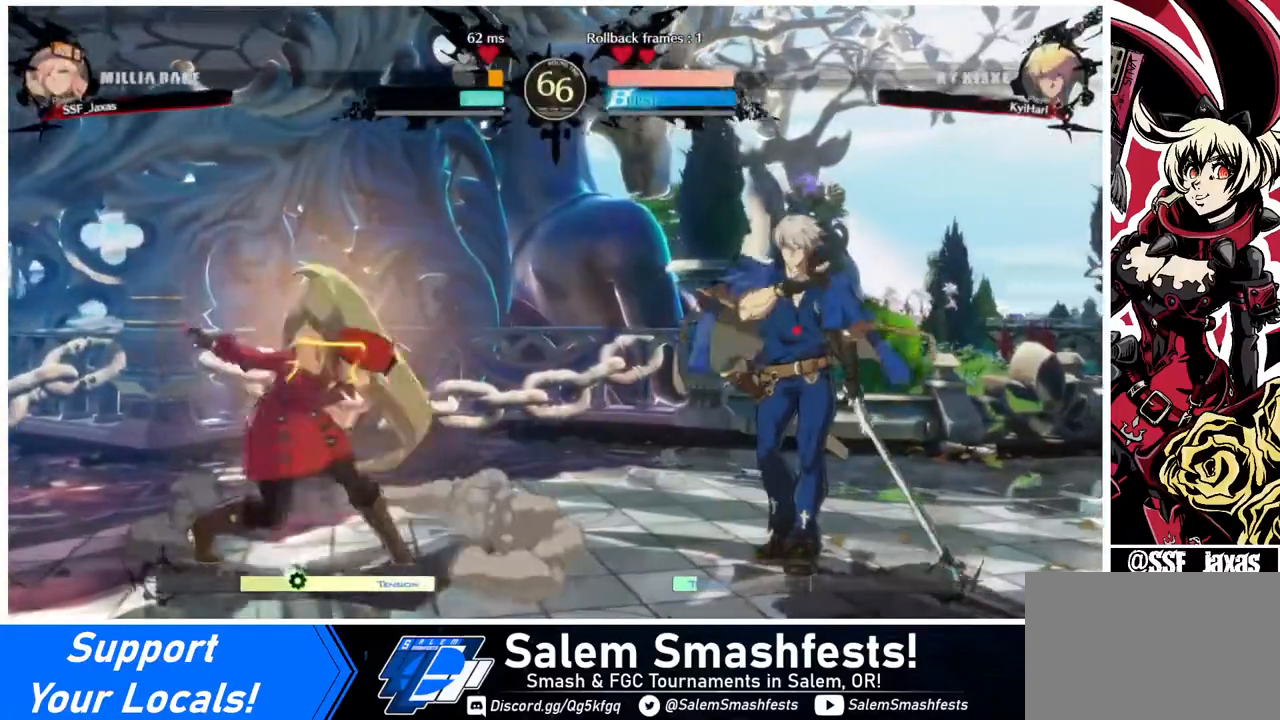
{"buttons": ["DPAD_LEFT"], "events": []}
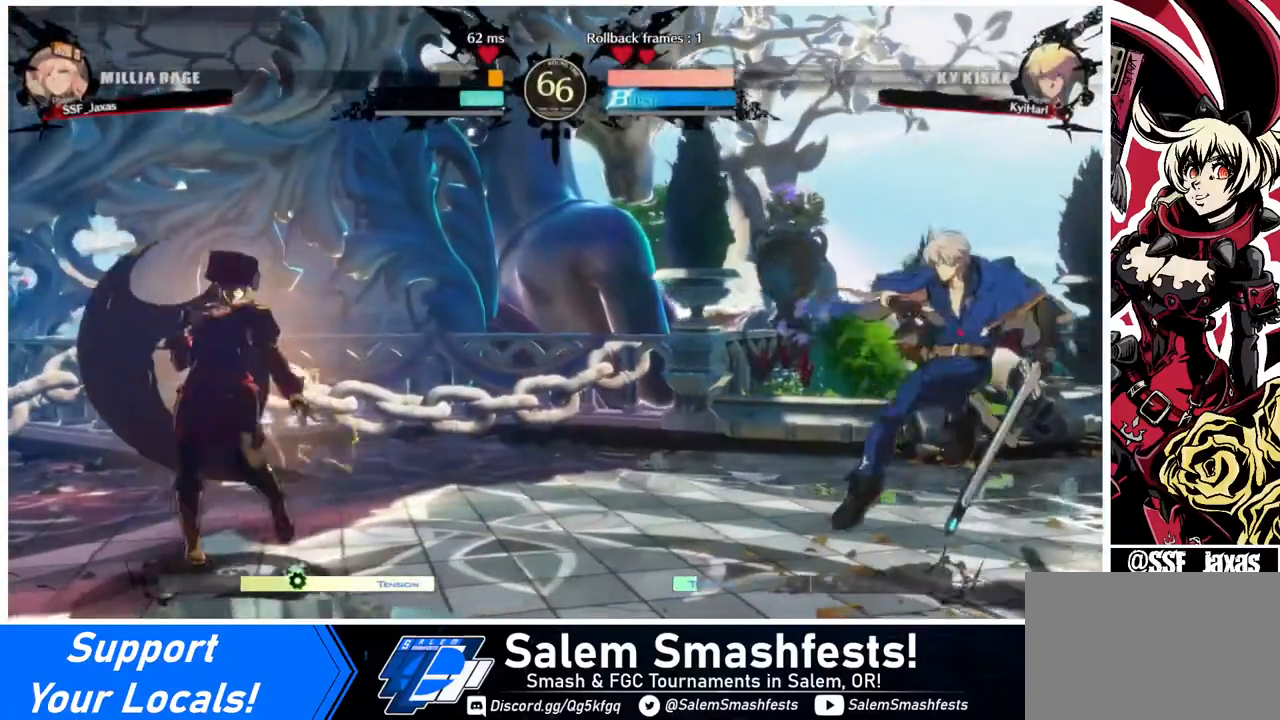
{"buttons": ["DPAD_LEFT"], "events": [[40, "DPAD_LEFT", "up"], [40, "DPAD_RIGHT", "down"], [240, "DPAD_LEFT", "down"], [240, "DPAD_RIGHT", "up"]]}
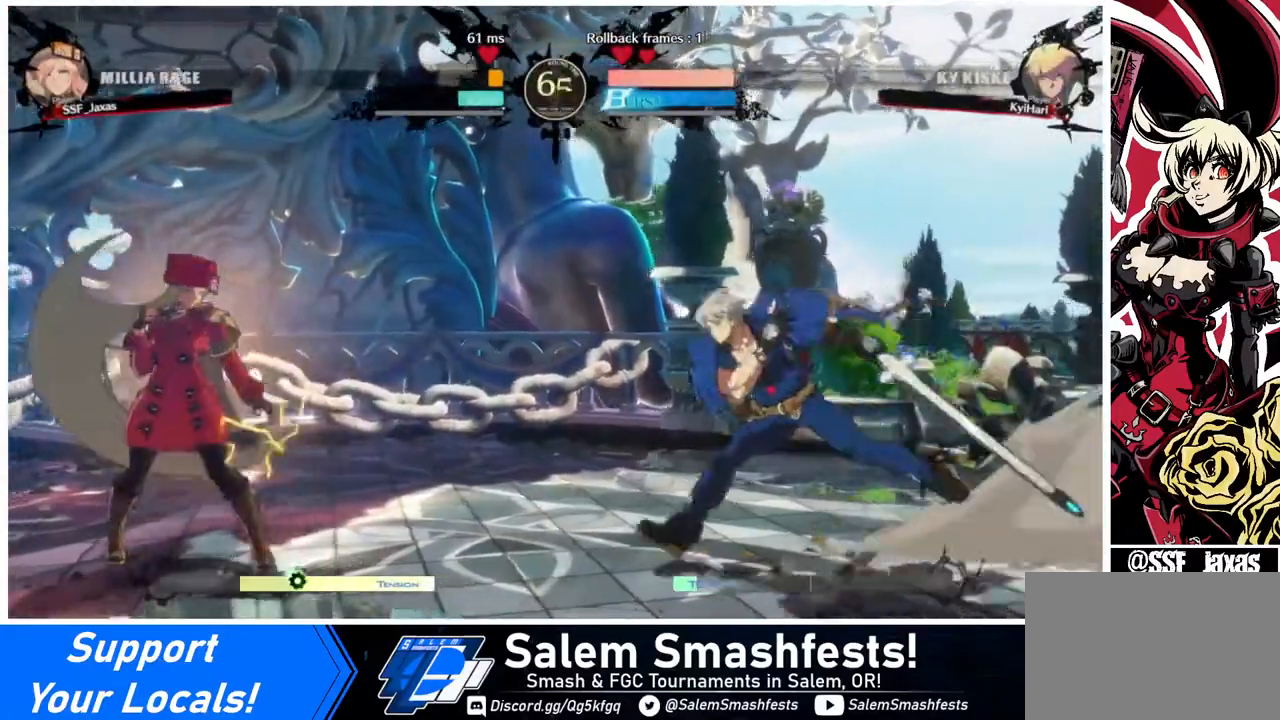
{"buttons": ["DPAD_DOWN", "DPAD_LEFT"], "events": [[280, "DPAD_DOWN", "down"]]}
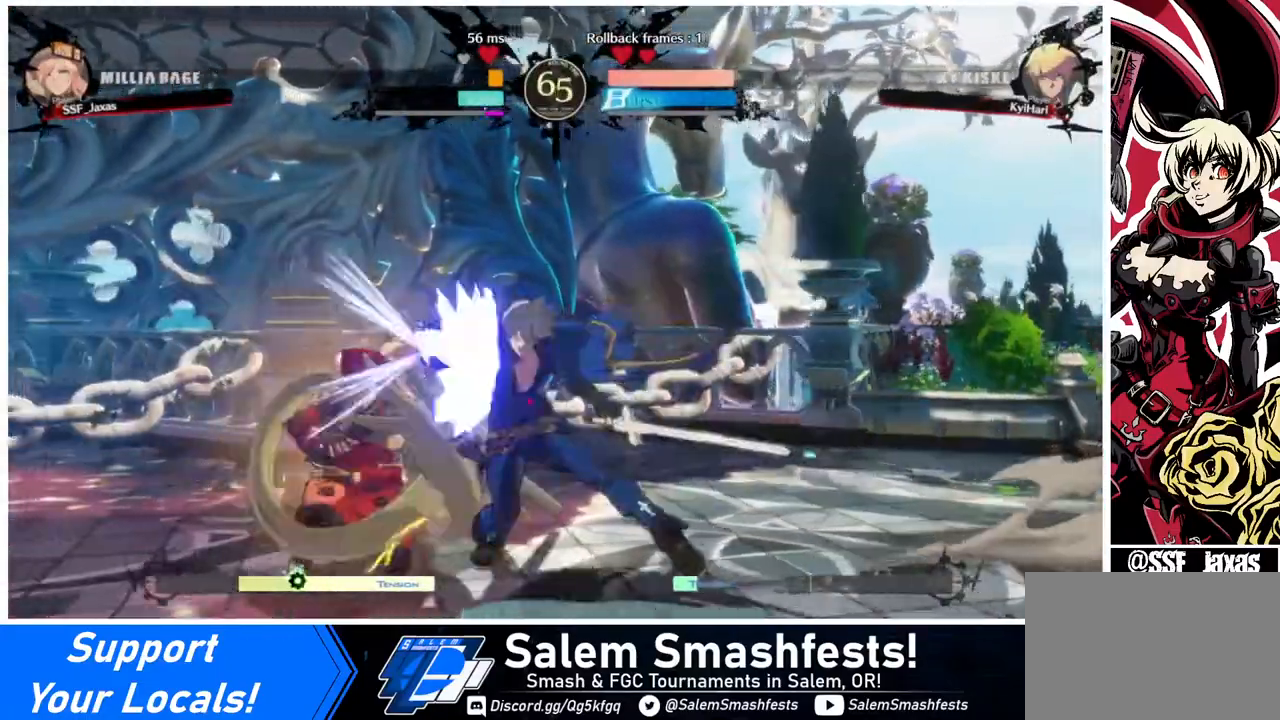
{"buttons": ["DPAD_DOWN", "DPAD_LEFT"], "events": [[40, "SQUARE", "down"], [40, "TRIANGLE", "down"], [400, "SQUARE", "up"], [400, "TRIANGLE", "up"]]}
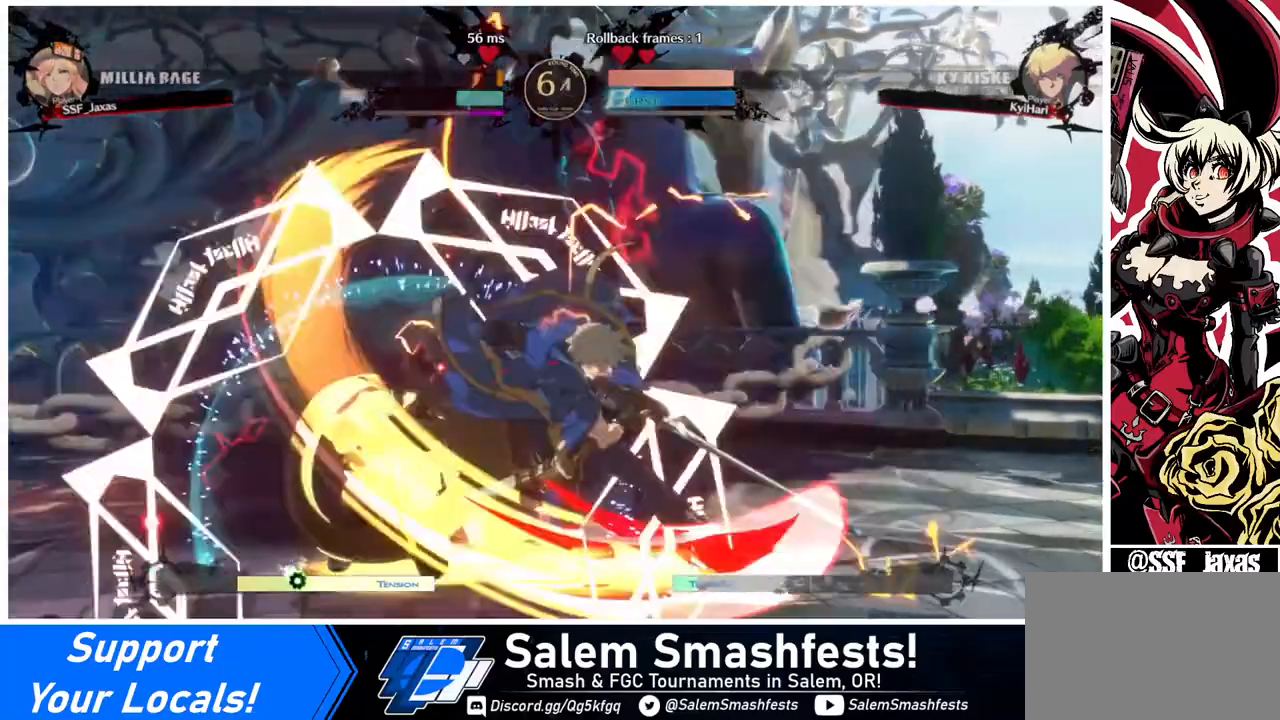
{"buttons": ["DPAD_RIGHT"], "events": [[320, "DPAD_DOWN", "up"], [320, "DPAD_LEFT", "up"], [360, "DPAD_DOWN", "down"], [480, "DPAD_DOWN", "up"], [480, "DPAD_RIGHT", "down"]]}
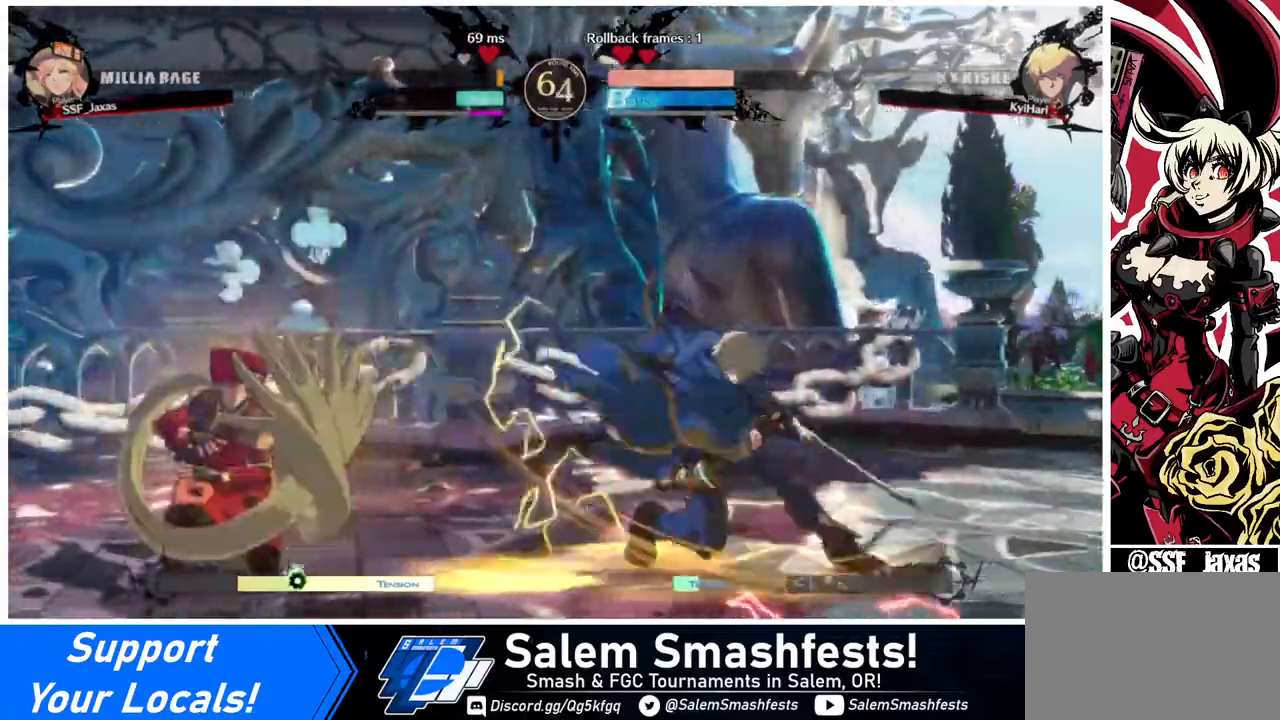
{"buttons": [], "events": [[40, "DPAD_DOWN", "down"], [40, "DPAD_RIGHT", "up"], [120, "DPAD_RIGHT", "down"], [160, "DPAD_DOWN", "up"], [160, "TRIANGLE", "down"], [200, "DPAD_RIGHT", "up"], [200, "TRIANGLE", "up"]]}
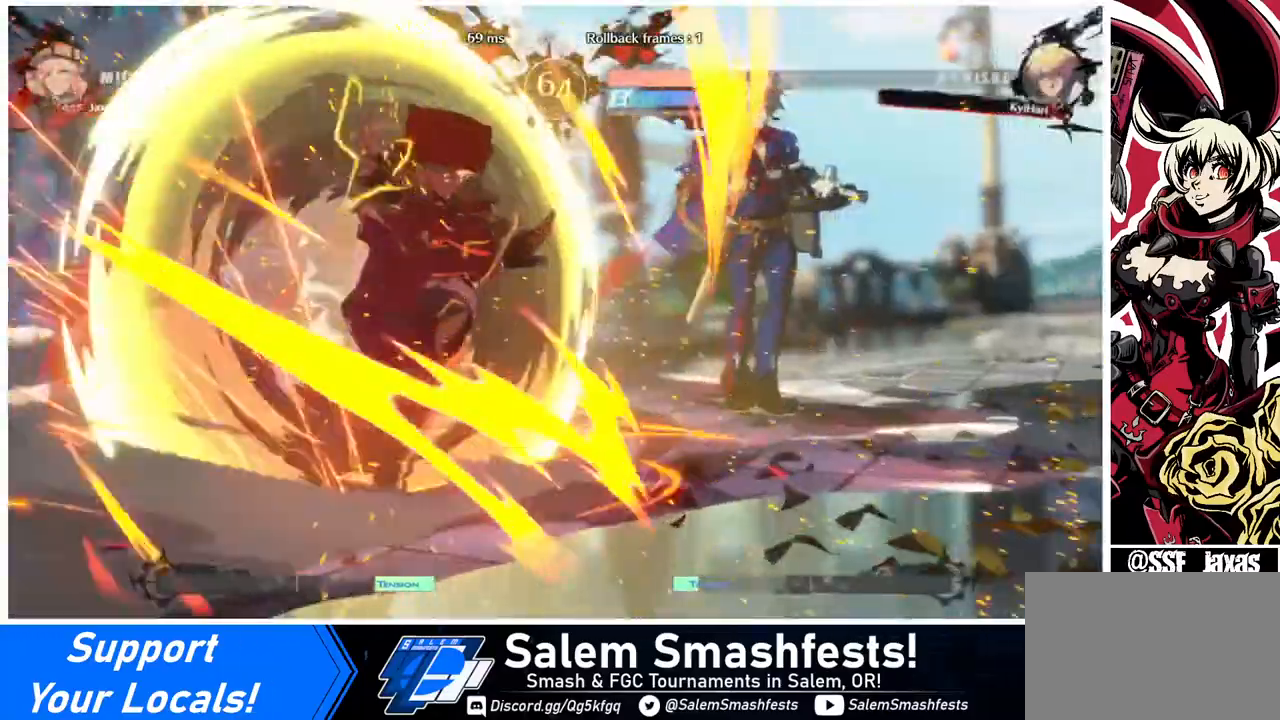
{"buttons": [], "events": []}
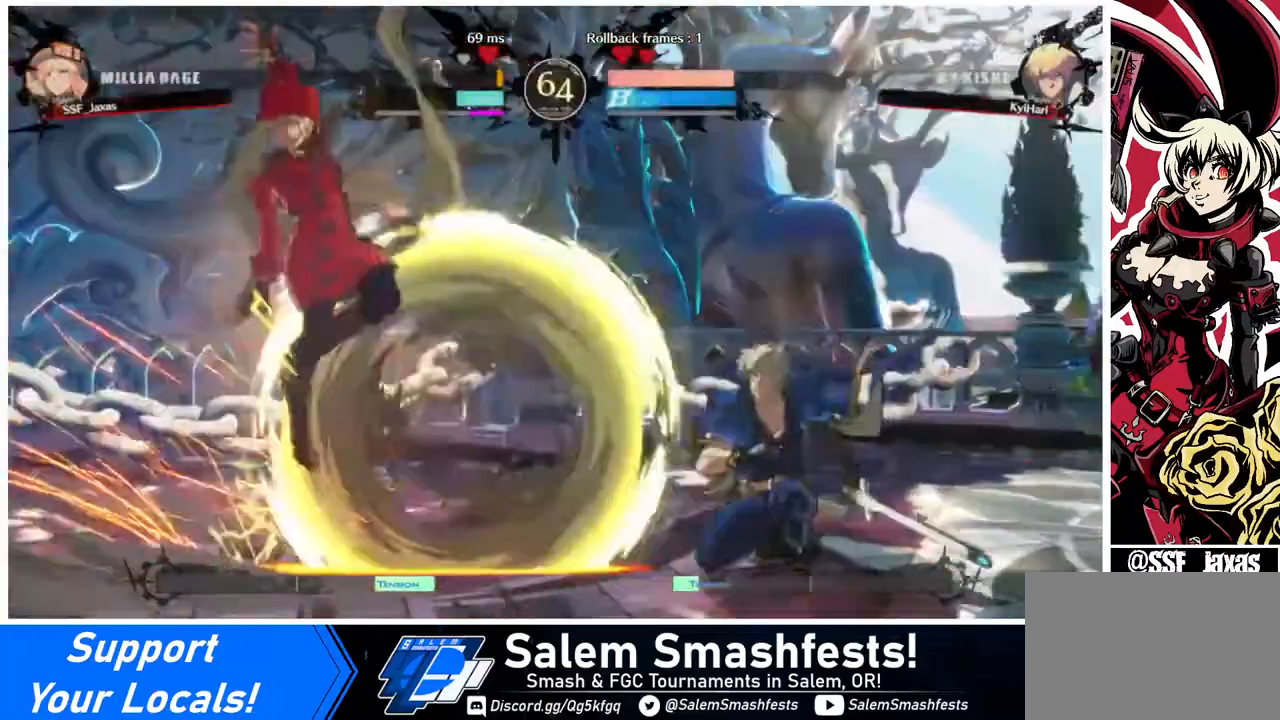
{"buttons": [], "events": [[440, "DPAD_RIGHT", "down"], [480, "DPAD_RIGHT", "up"]]}
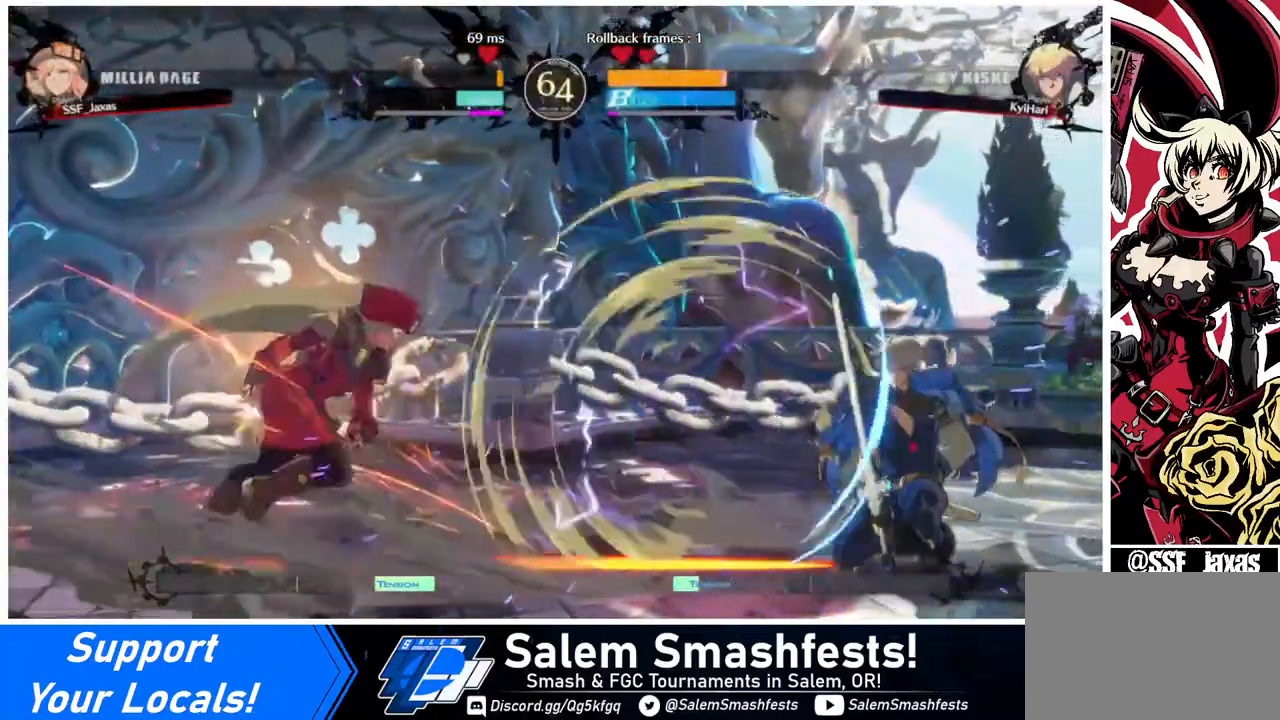
{"buttons": ["R1"], "events": [[40, "DPAD_RIGHT", "down"], [120, "DPAD_DOWN", "down"], [200, "DPAD_RIGHT", "up"], [200, "TRIANGLE", "down"], [280, "DPAD_DOWN", "up"], [320, "TRIANGLE", "up"], [480, "R1", "down"]]}
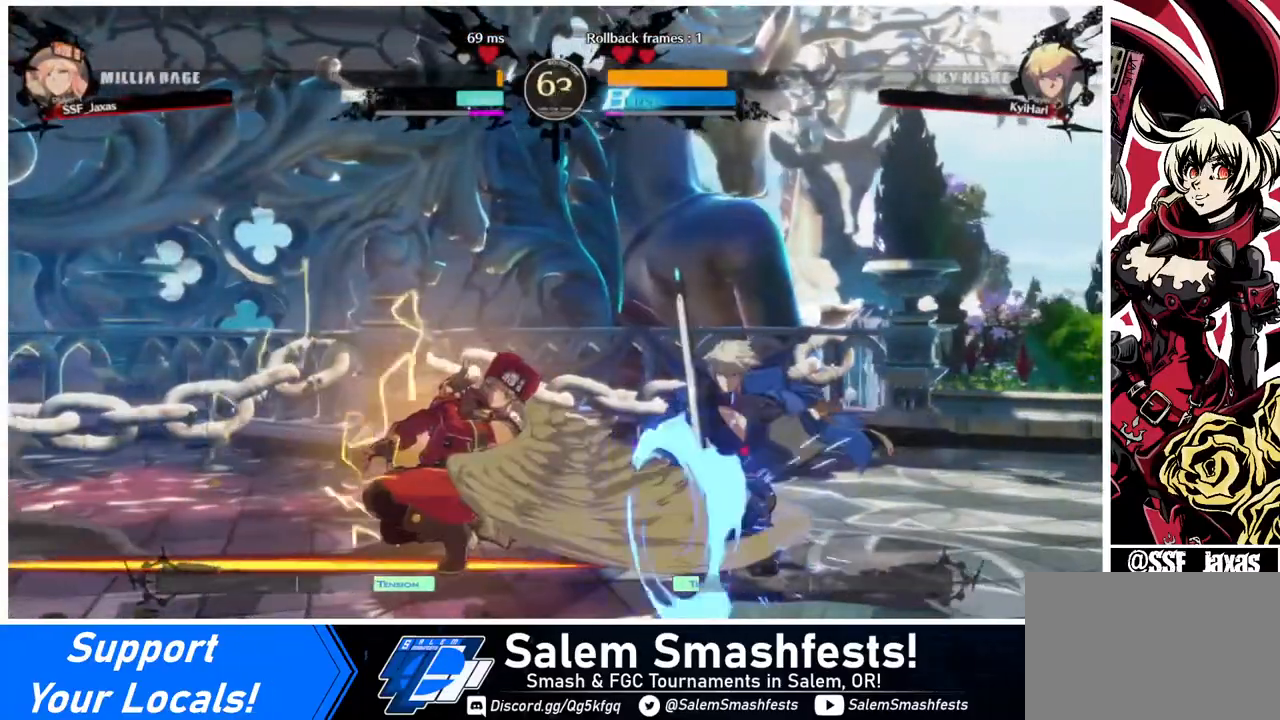
{"buttons": ["CROSS", "DPAD_LEFT"], "events": [[280, "DPAD_DOWN", "down"], [280, "R1", "up"], [360, "DPAD_LEFT", "down"], [400, "DPAD_DOWN", "up"], [520, "CROSS", "down"]]}
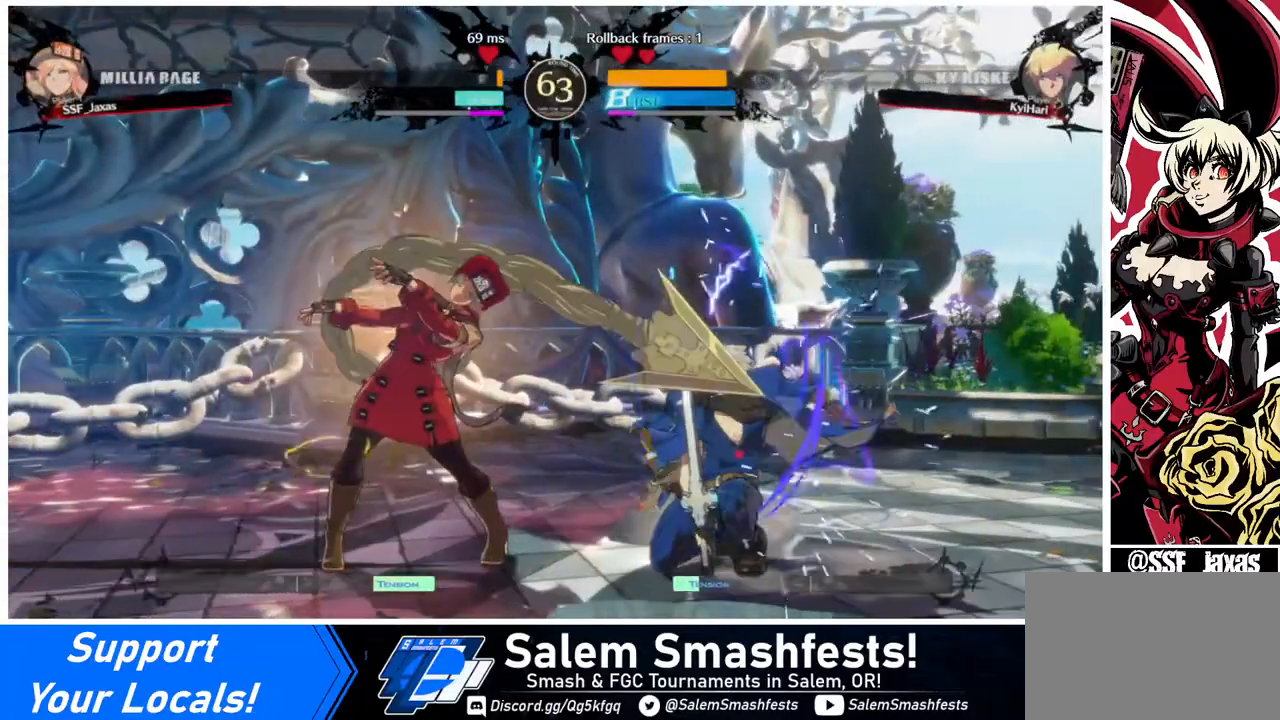
{"buttons": [], "events": [[120, "DPAD_LEFT", "up"], [160, "CROSS", "up"]]}
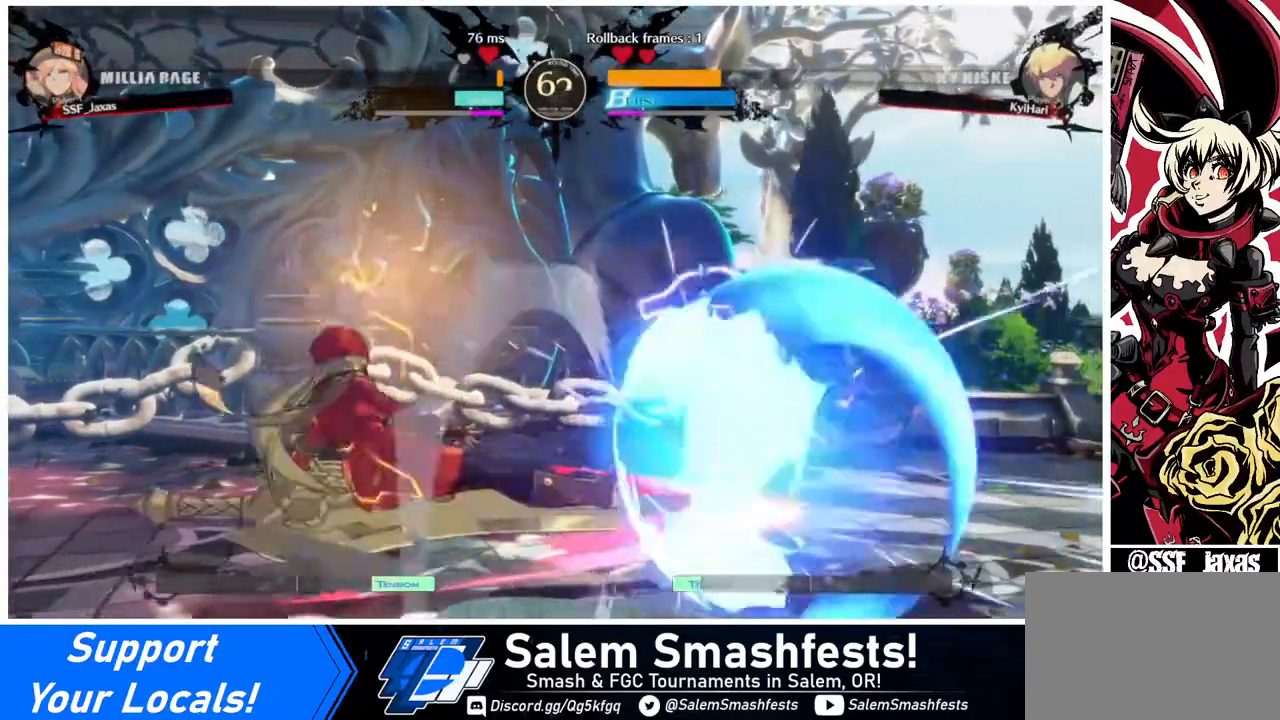
{"buttons": ["DPAD_DOWN", "DPAD_LEFT"], "events": [[120, "DPAD_LEFT", "down"], [280, "DPAD_DOWN", "down"]]}
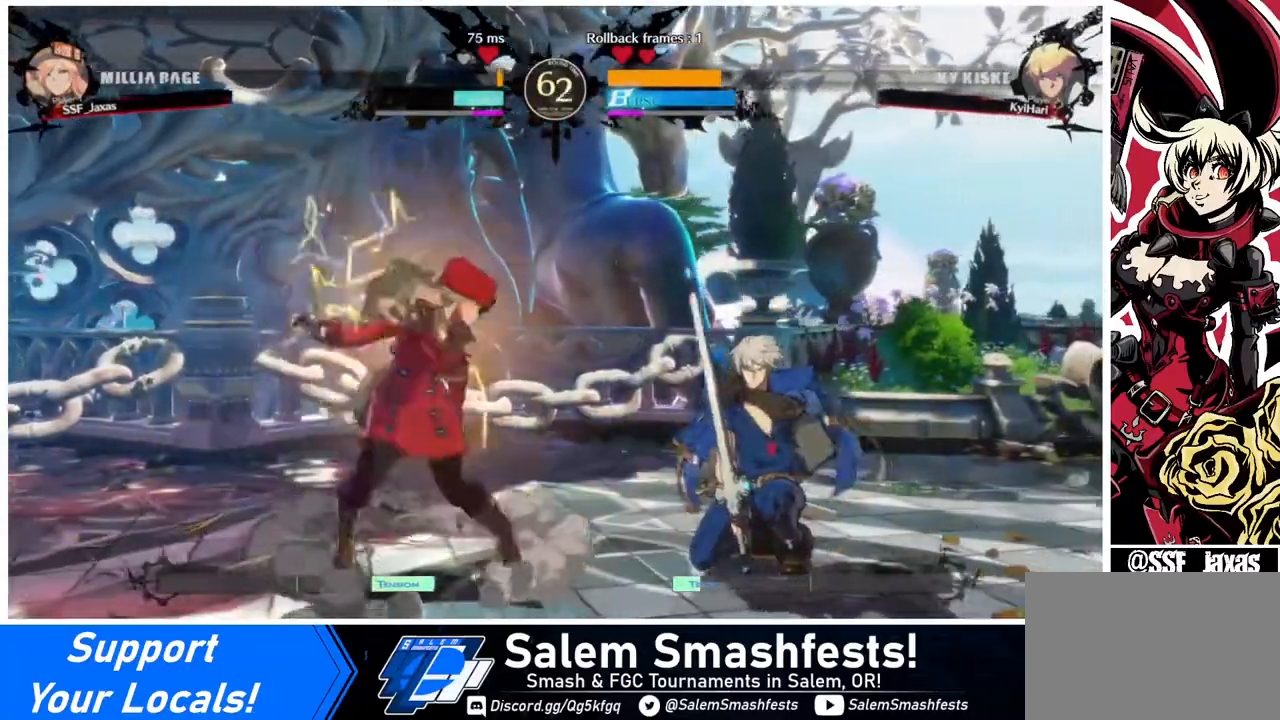
{"buttons": ["DPAD_DOWN", "DPAD_LEFT"], "events": []}
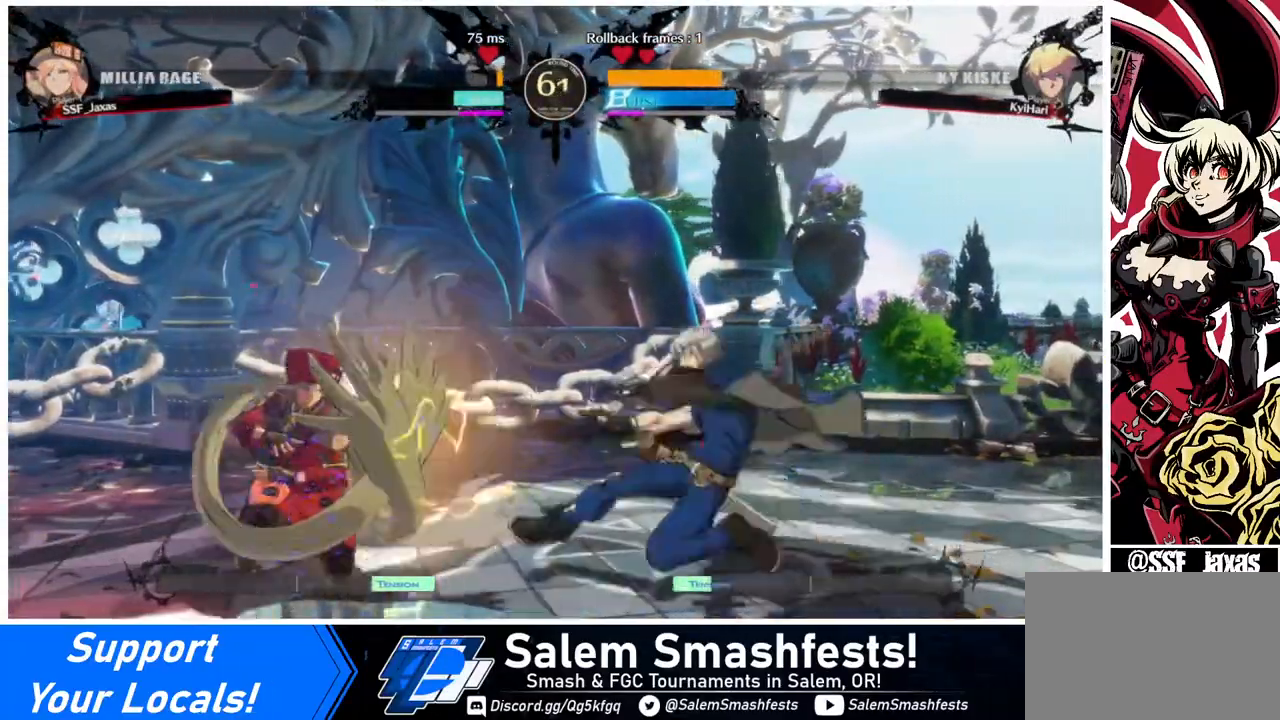
{"buttons": ["DPAD_DOWN", "DPAD_LEFT"], "events": []}
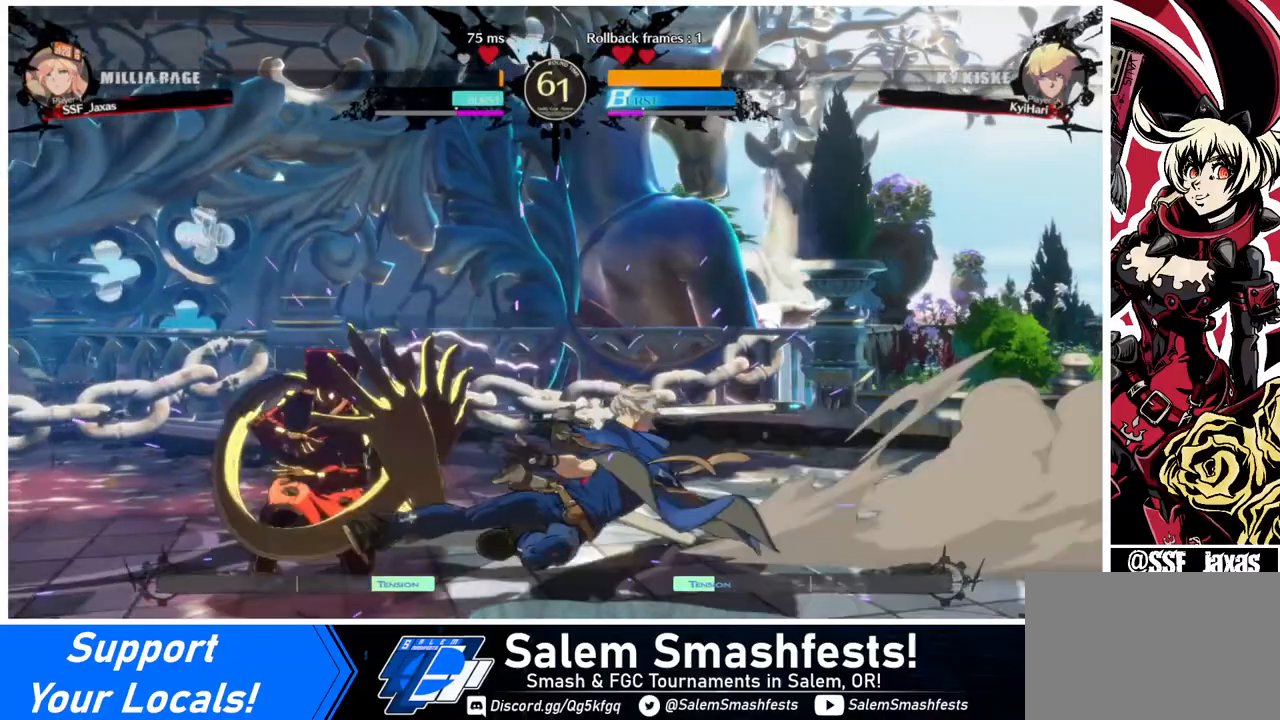
{"buttons": ["DPAD_LEFT"], "events": [[440, "DPAD_DOWN", "up"]]}
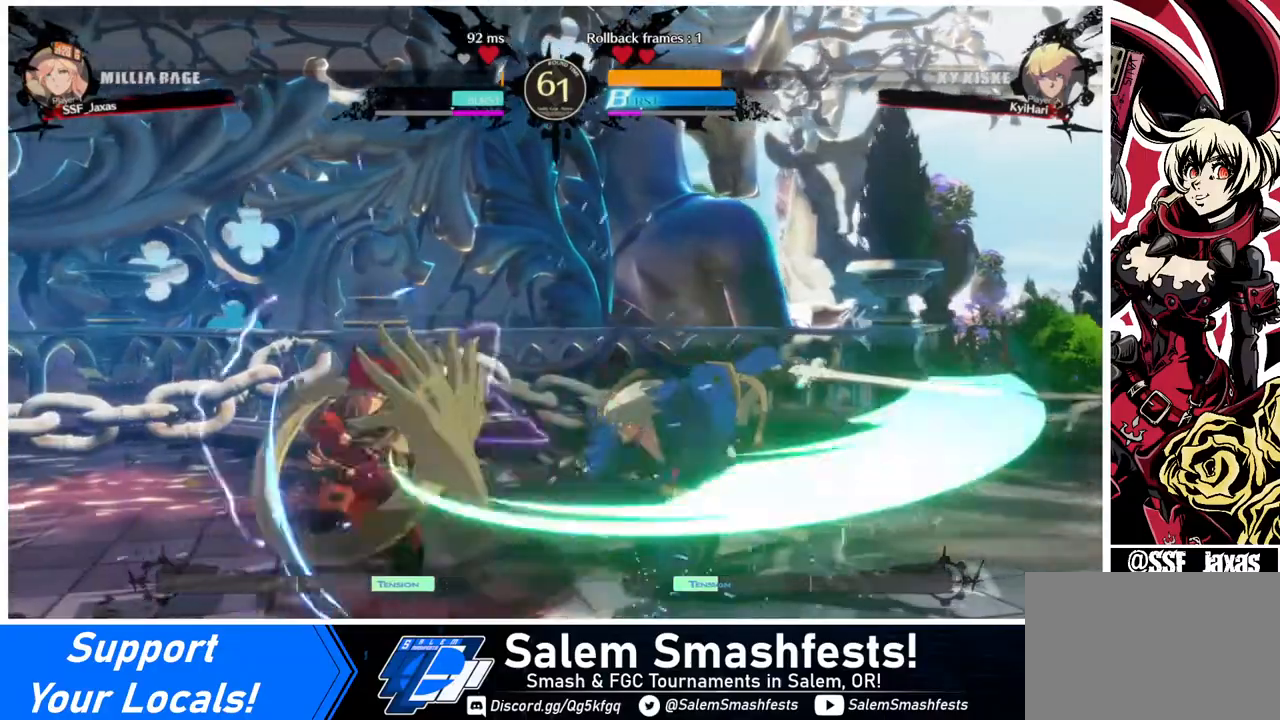
{"buttons": ["R2", "DPAD_DOWN"], "events": [[40, "DPAD_LEFT", "up"], [160, "DPAD_RIGHT", "down"], [360, "DPAD_RIGHT", "up"], [360, "SQUARE", "down"], [400, "DPAD_DOWN", "down"], [440, "SQUARE", "up"], [520, "R2", "down"]]}
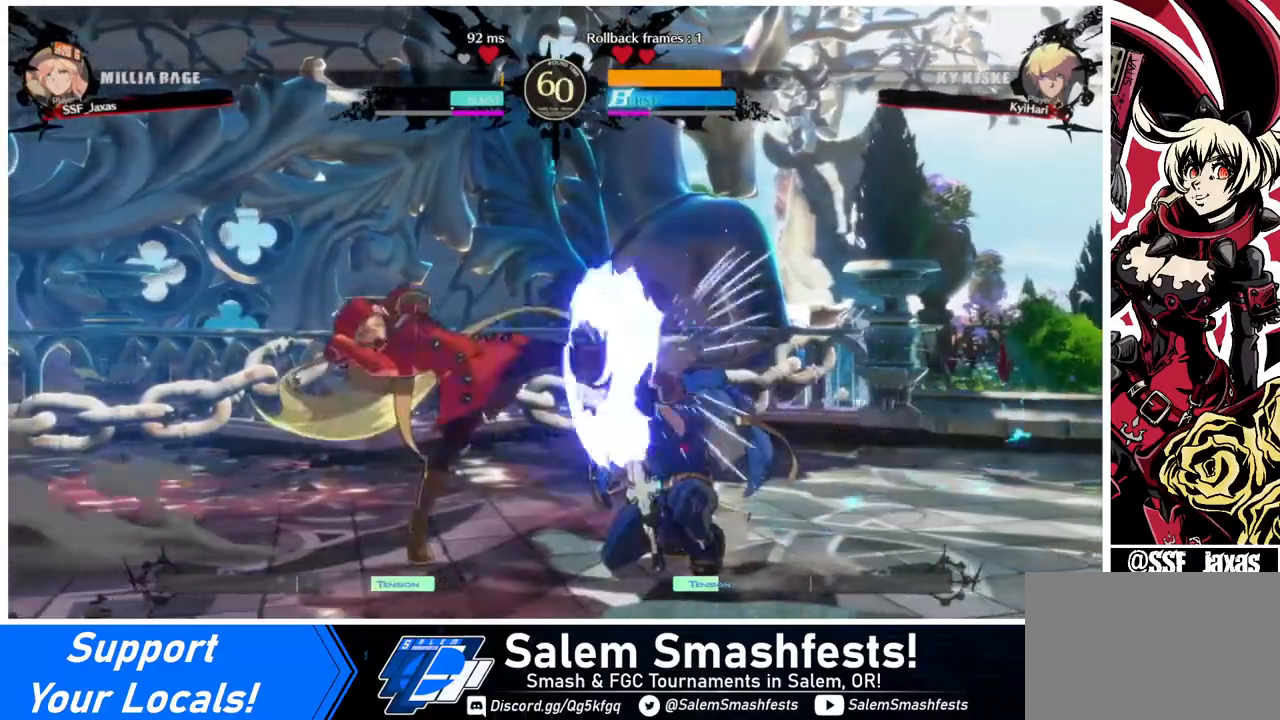
{"buttons": [], "events": [[200, "R2", "up"], [240, "DPAD_DOWN", "up"]]}
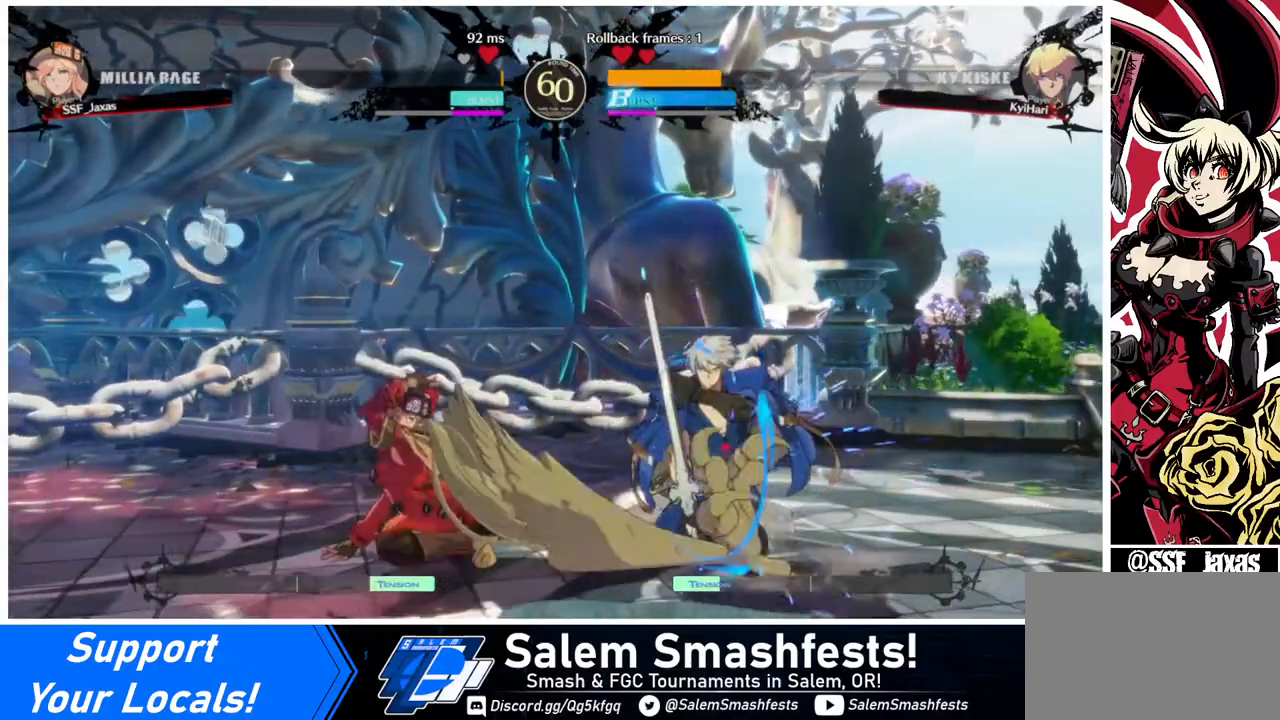
{"buttons": ["DPAD_LEFT"], "events": [[40, "DPAD_DOWN", "down"], [160, "DPAD_RIGHT", "down"], [240, "DPAD_DOWN", "up"], [240, "TRIANGLE", "down"], [320, "DPAD_LEFT", "down"], [320, "DPAD_RIGHT", "up"], [400, "TRIANGLE", "up"]]}
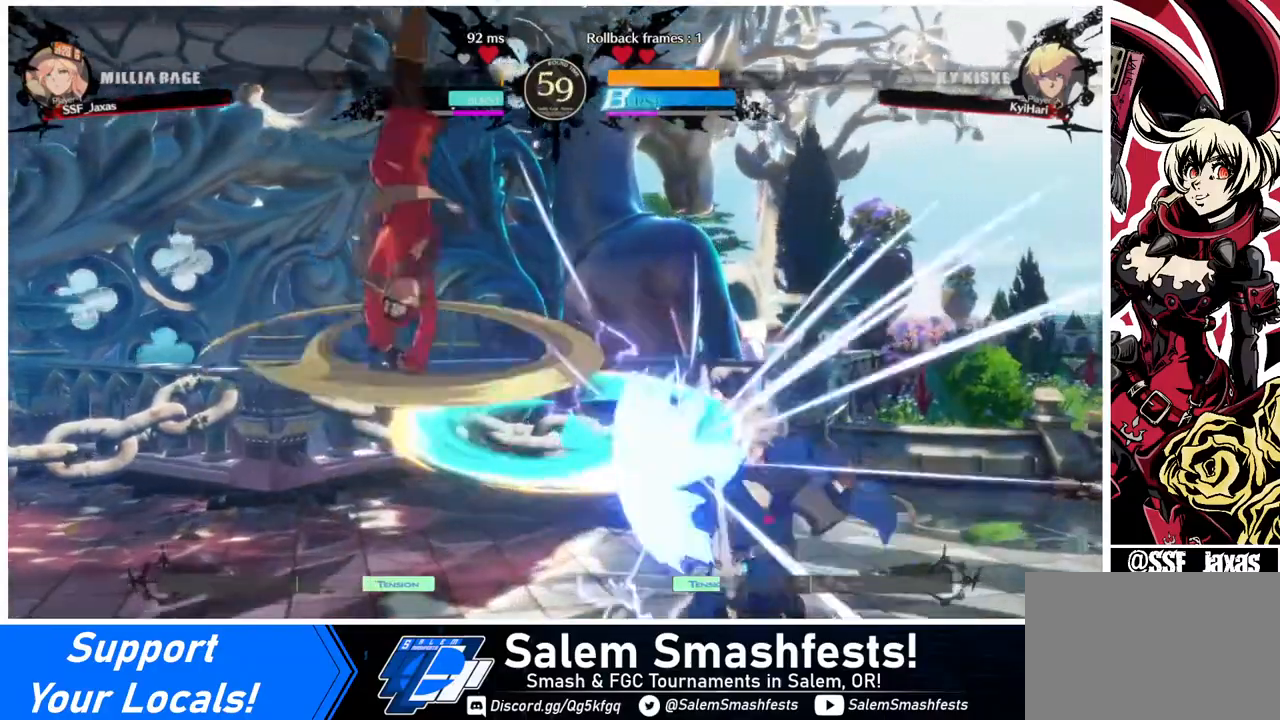
{"buttons": ["DPAD_DOWN", "DPAD_LEFT"], "events": [[440, "DPAD_DOWN", "down"]]}